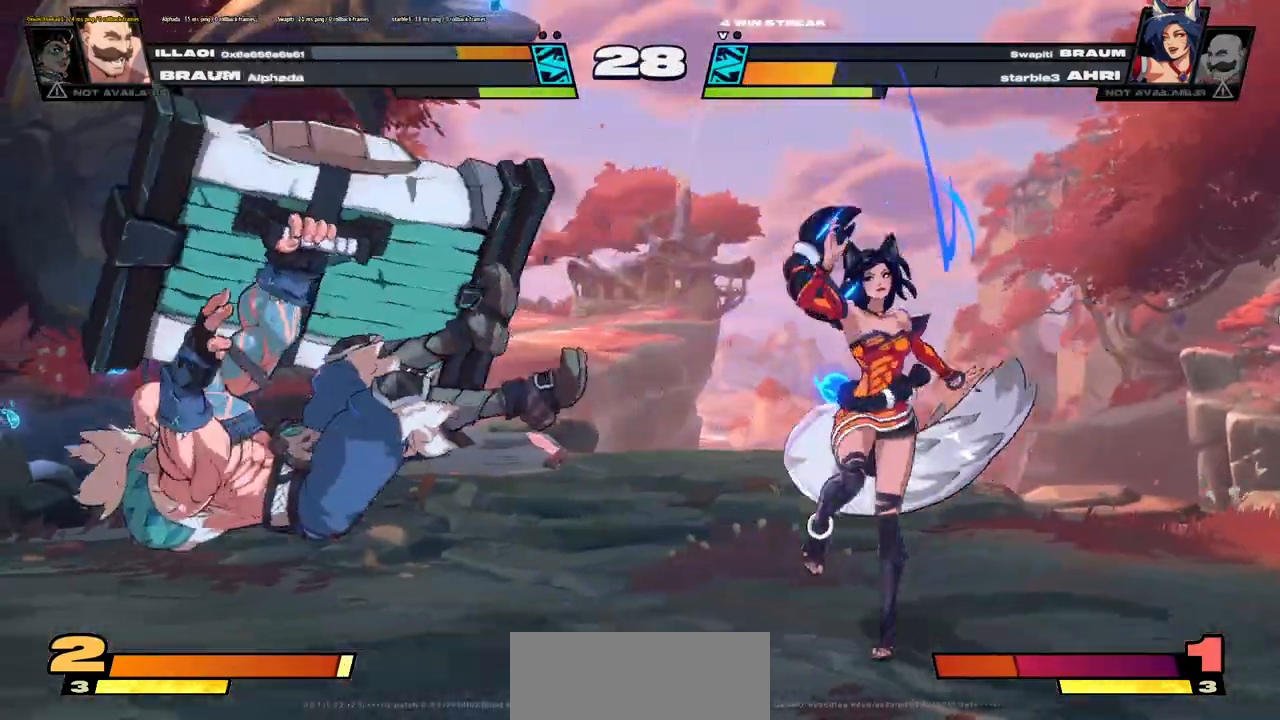
Gameplay with keyboard; each line is a JSON object with the keys held at the frame after it. "events" lists presses ("down") and releases ("up") of ".", "/", "0", "1", "2", "3", "4", "5", "6", "7", "8", "9", "a", "b", "backslash", "backspace", "c", "caps_lock", "comma", "d", "e", "equals", "escape", "f", "f1", "f10", "f11", "f12", "f2", "f3", "f4", "f5", "f6", "f7", "f8", "f9", "g", "h", "i", "j", "k", "l", "lbracket", "m", "minus", "n", "o", "p", "q", "quote", "r", "rbracket", "return", "s", "semicolon", "shift_l", "shift_r", "t", "tab", "tilde", "u", "v", "w", "x", "y" and "z" between this image and that frame as [ms after this image, input, new state], when the widget could be followed in between. No other keys are recorded. Mouse input is not recorded.
{"keys": [], "events": []}
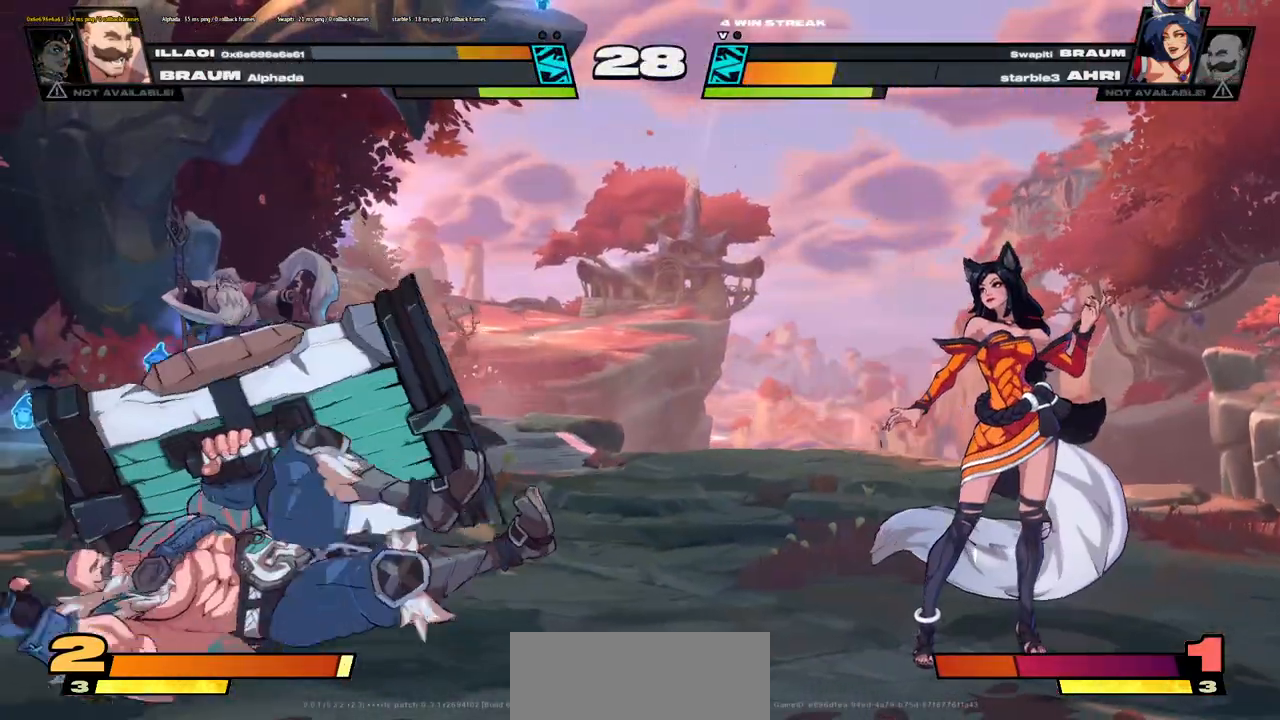
{"keys": [], "events": []}
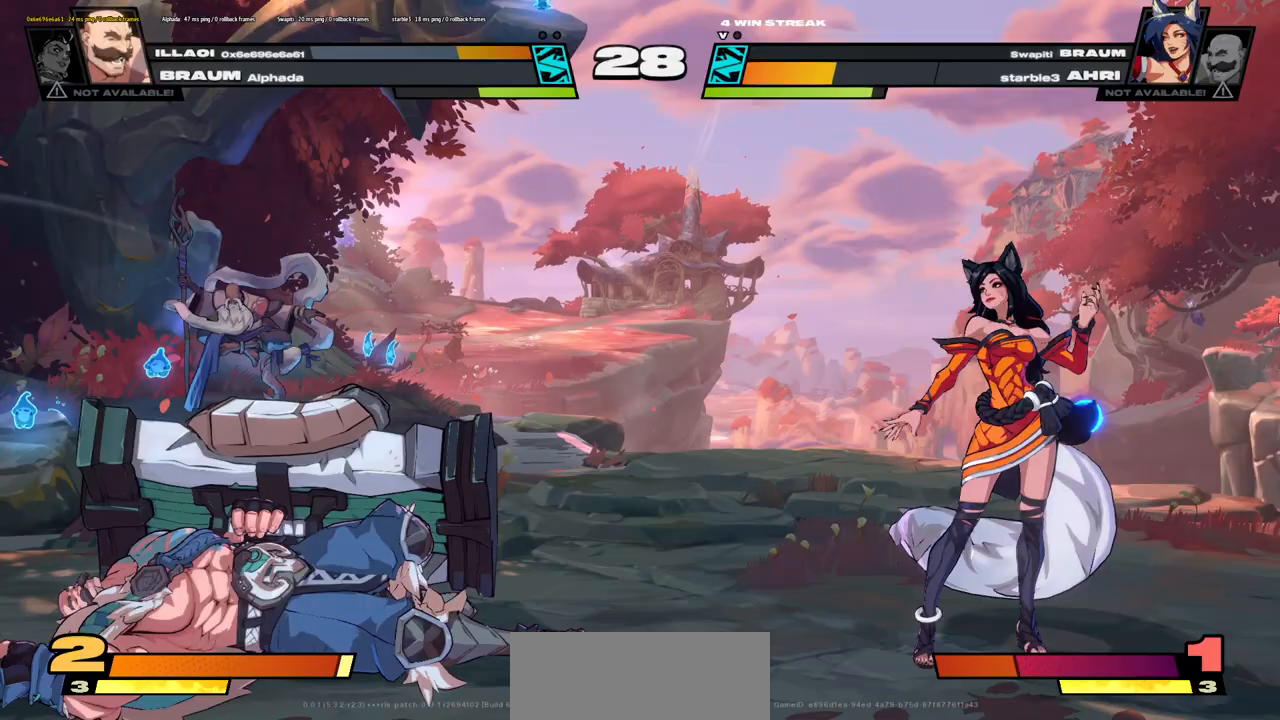
{"keys": [], "events": []}
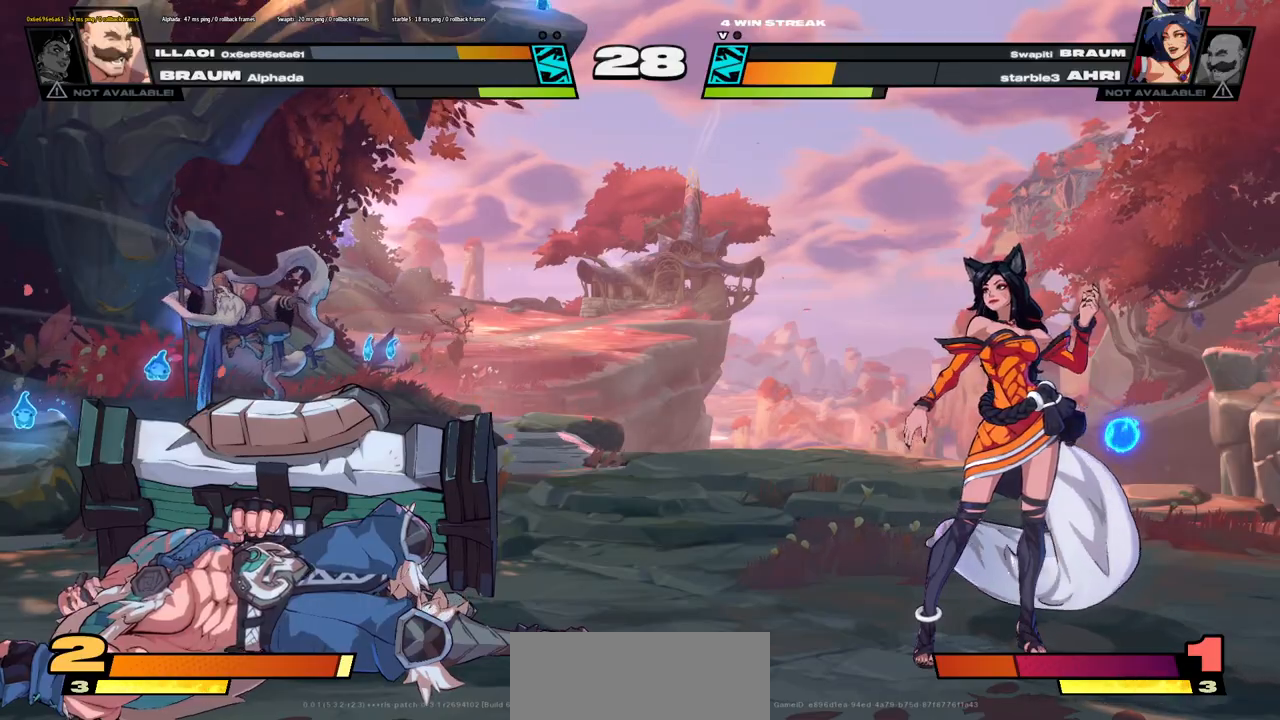
{"keys": [], "events": []}
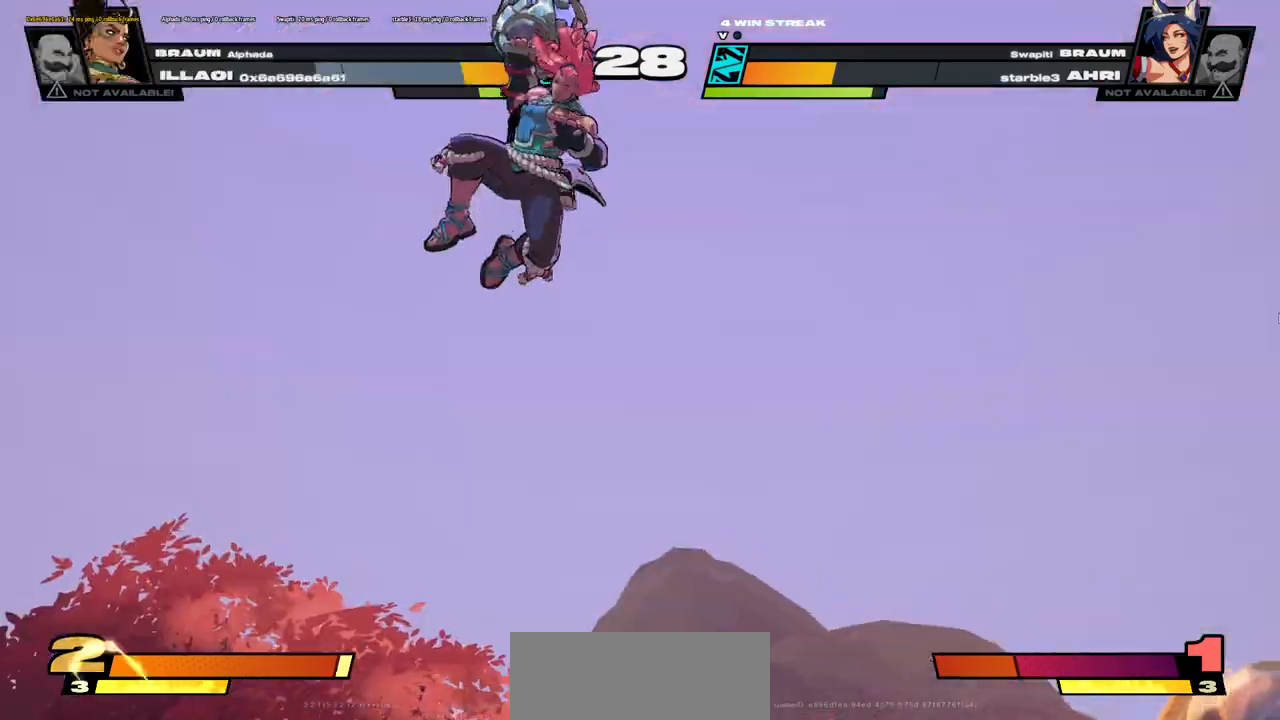
{"keys": [], "events": []}
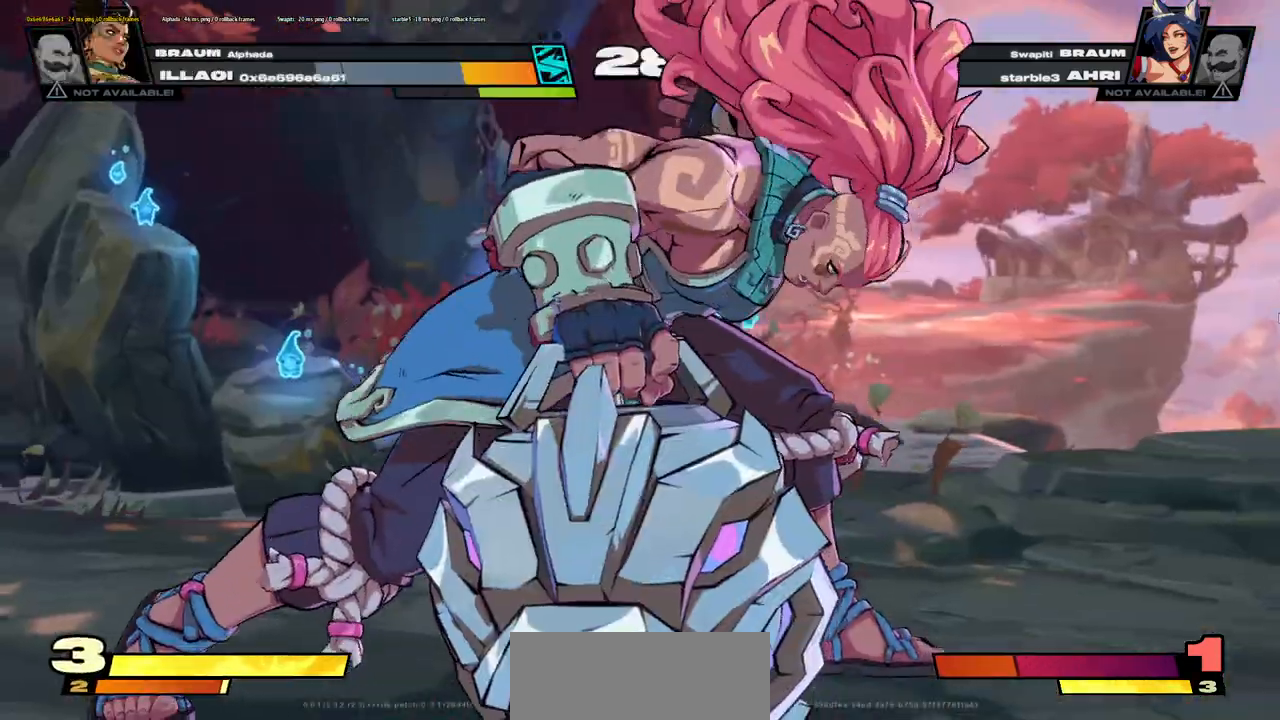
{"keys": [], "events": []}
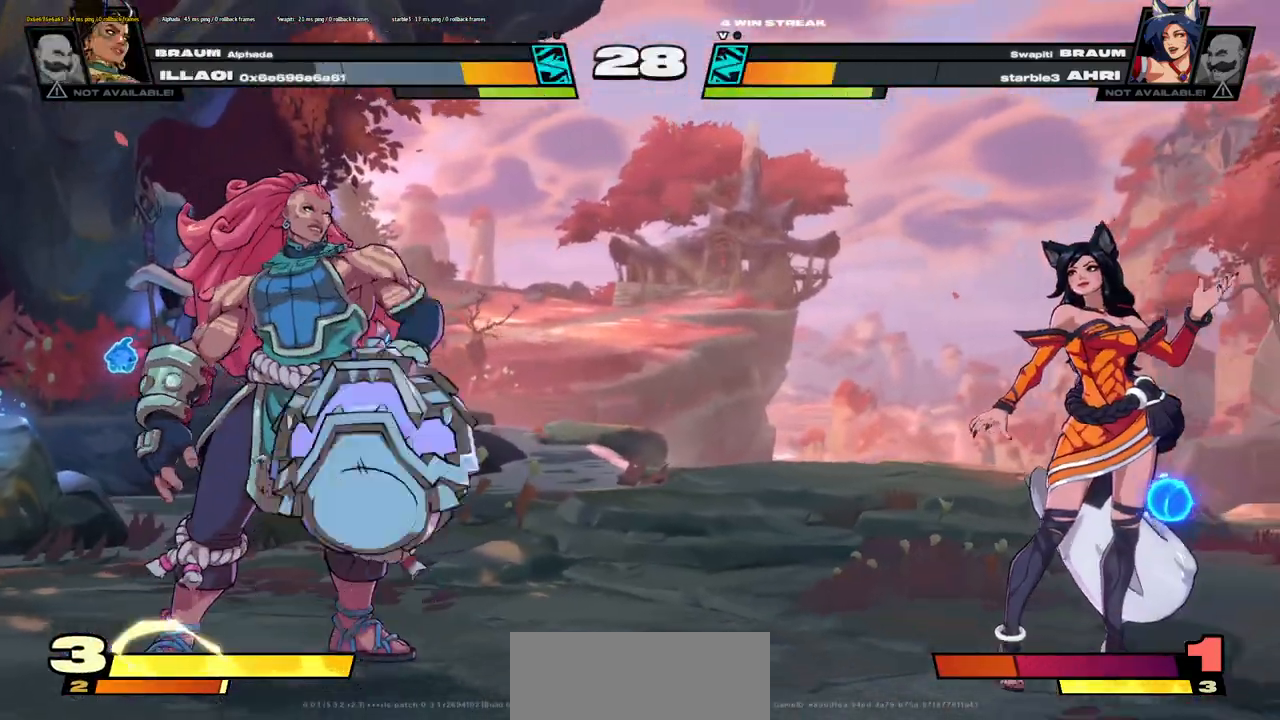
{"keys": [], "events": []}
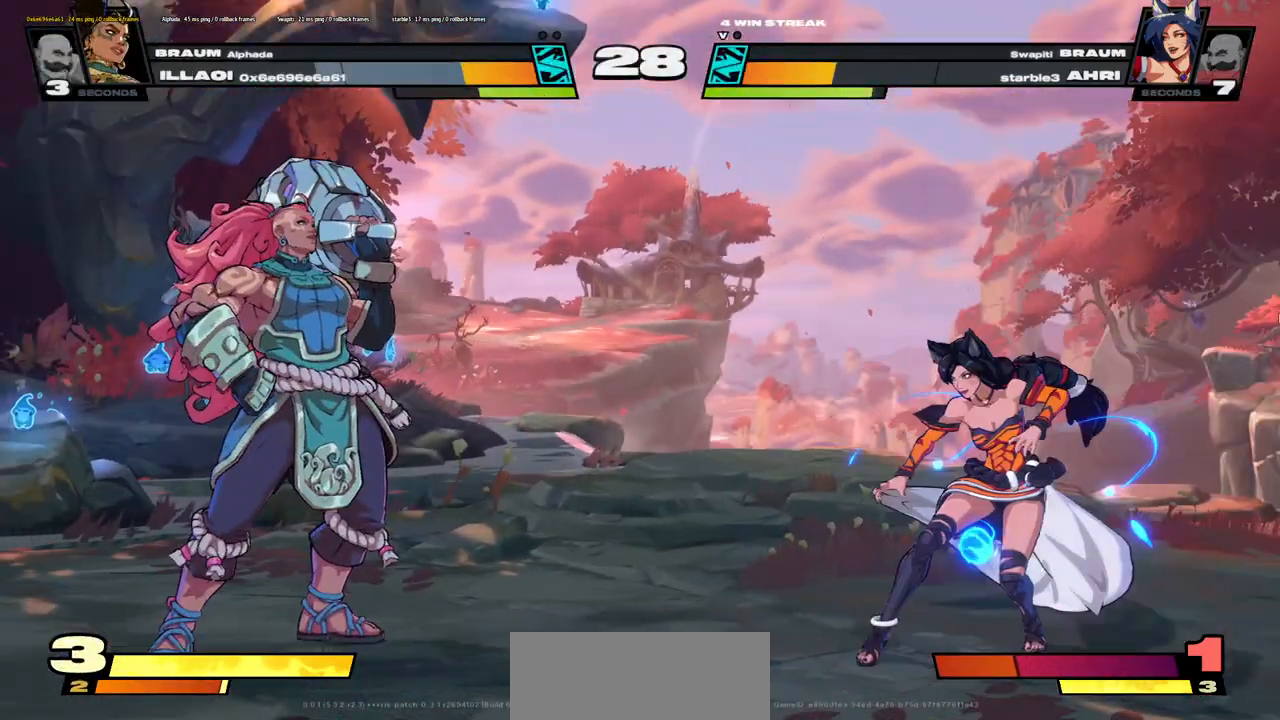
{"keys": ["d"], "events": [[50, "w", "down"], [66, "d", "down"], [133, "w", "up"], [166, "d", "up"], [216, "d", "down"], [250, "w", "down"], [400, "w", "up"]]}
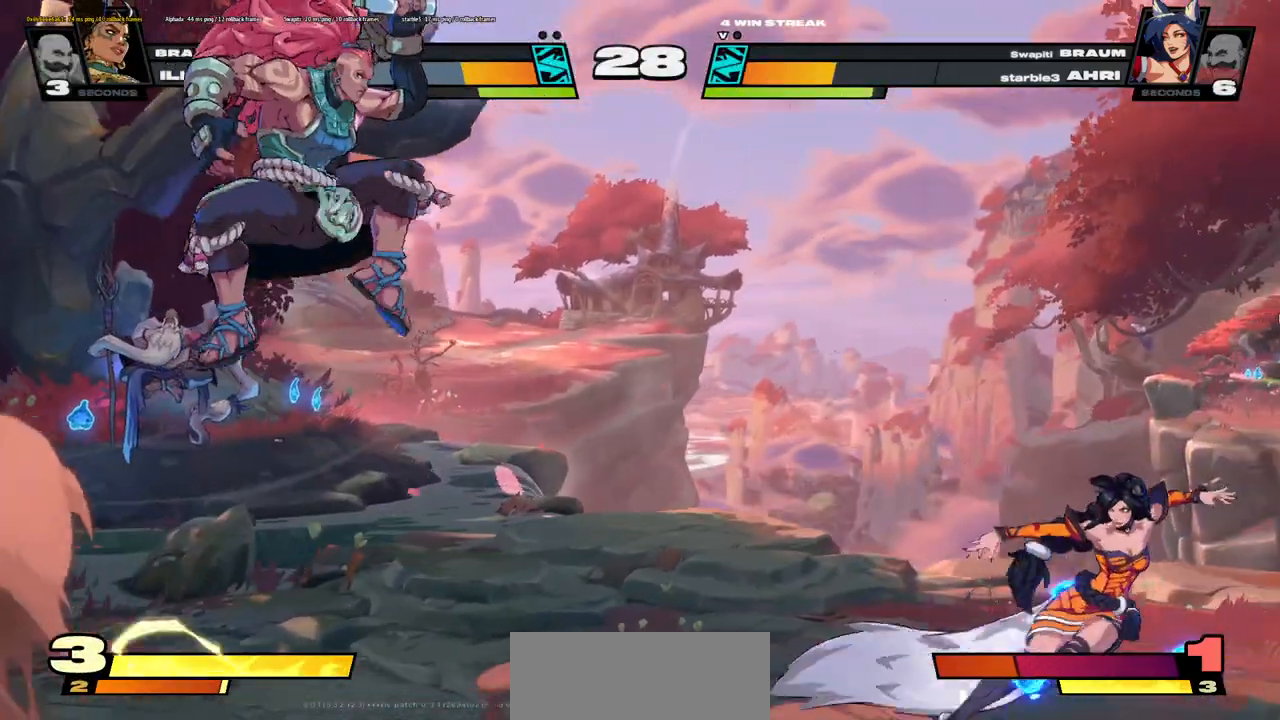
{"keys": ["a", "s"], "events": [[50, "d", "up"], [284, "s", "down"], [317, "a", "down"]]}
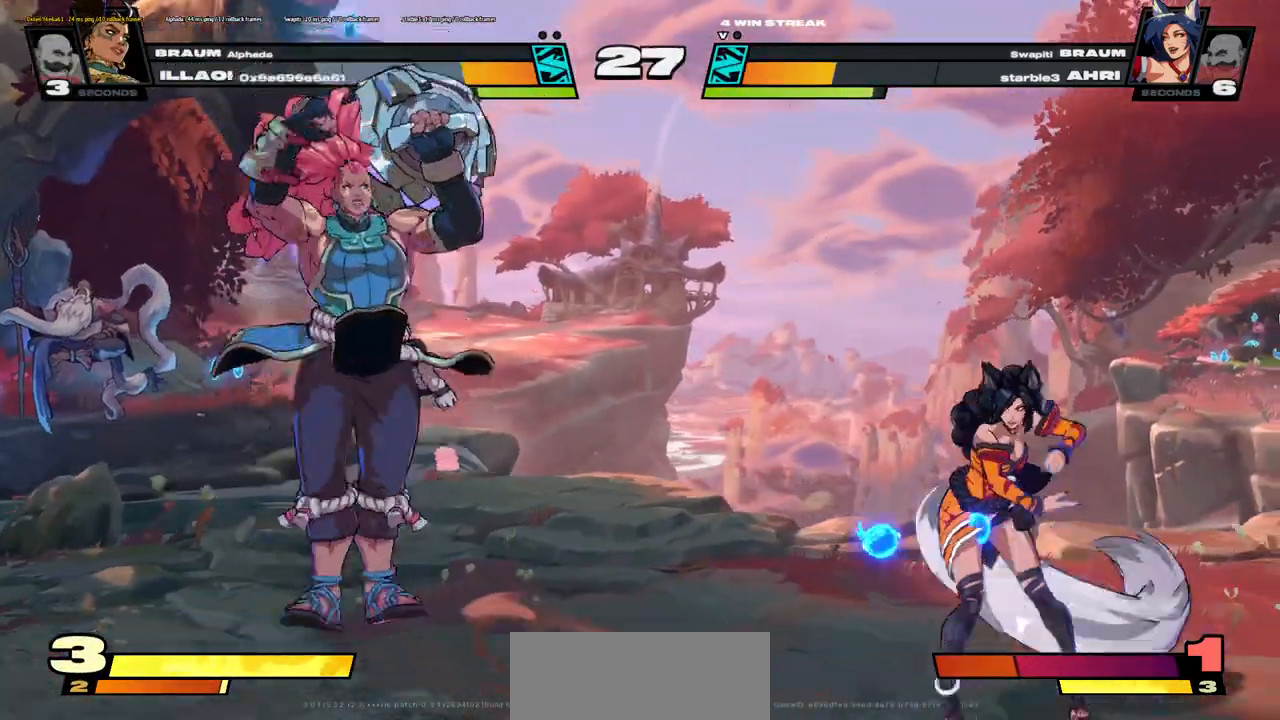
{"keys": ["a", "s"], "events": []}
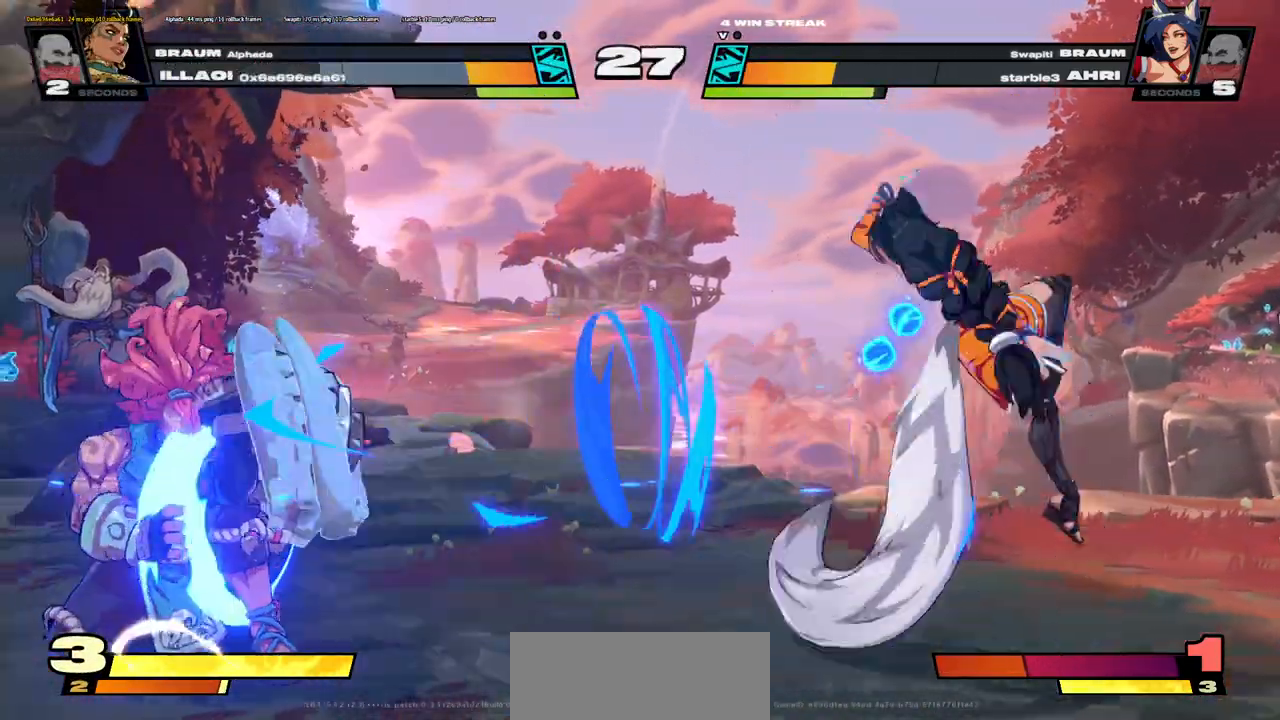
{"keys": ["a", "s"], "events": []}
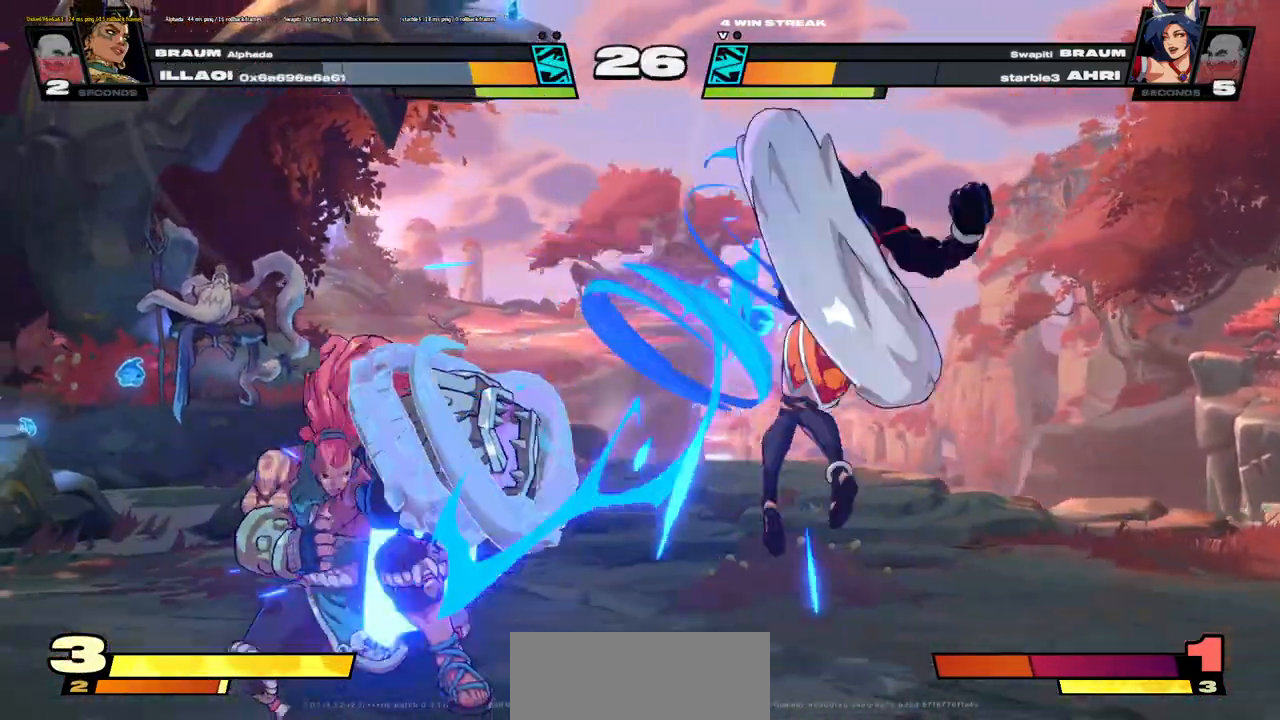
{"keys": ["a", "s"], "events": []}
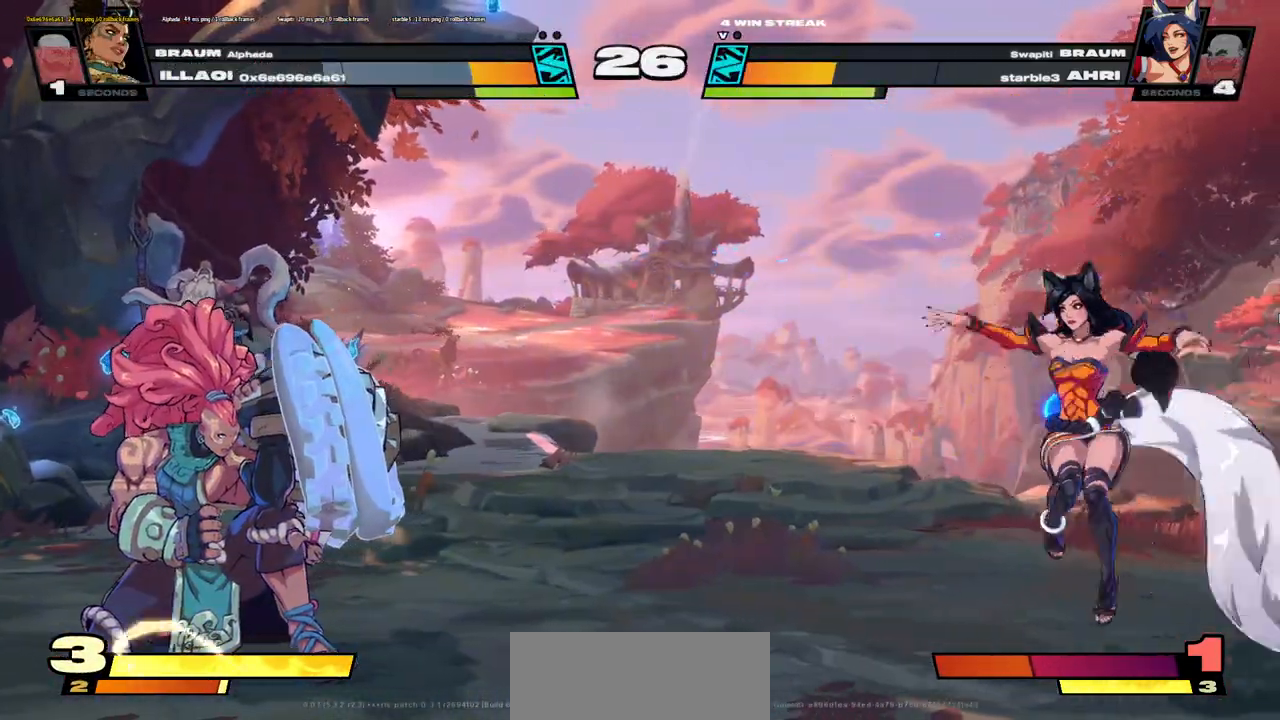
{"keys": [], "events": [[117, "a", "up"], [117, "s", "up"]]}
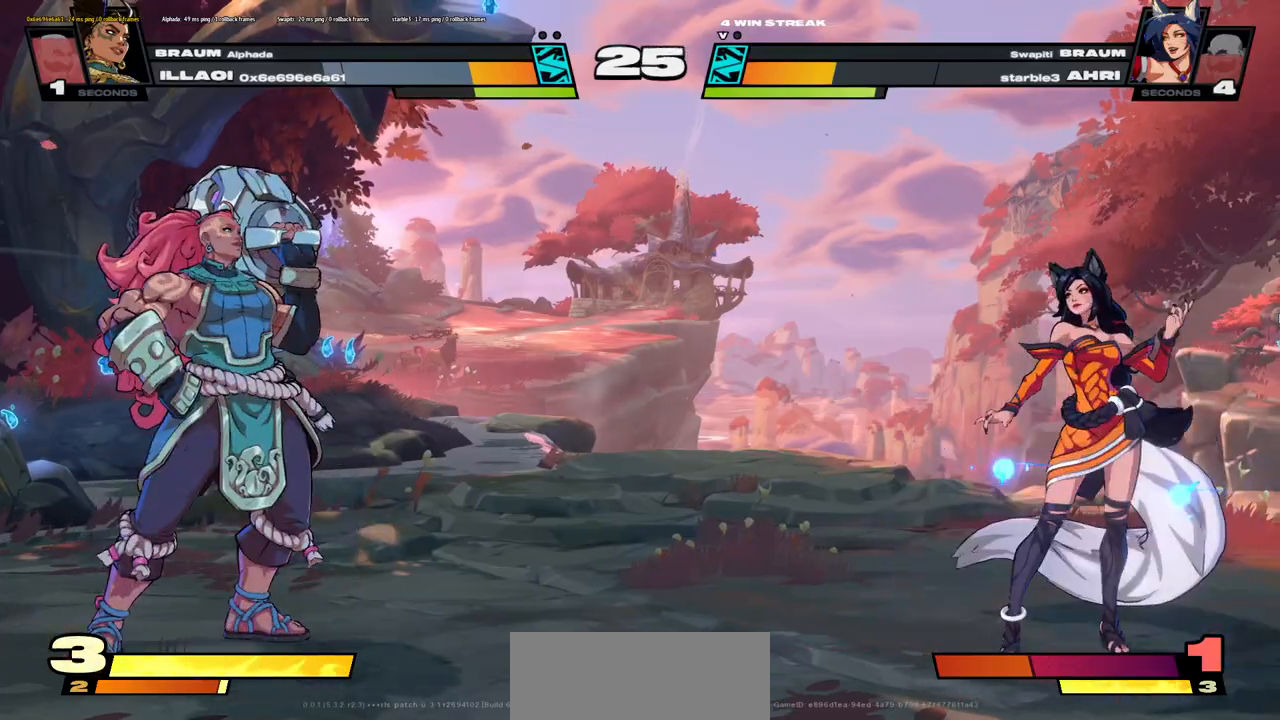
{"keys": ["a", "s"], "events": [[33, "a", "down"], [66, "s", "down"]]}
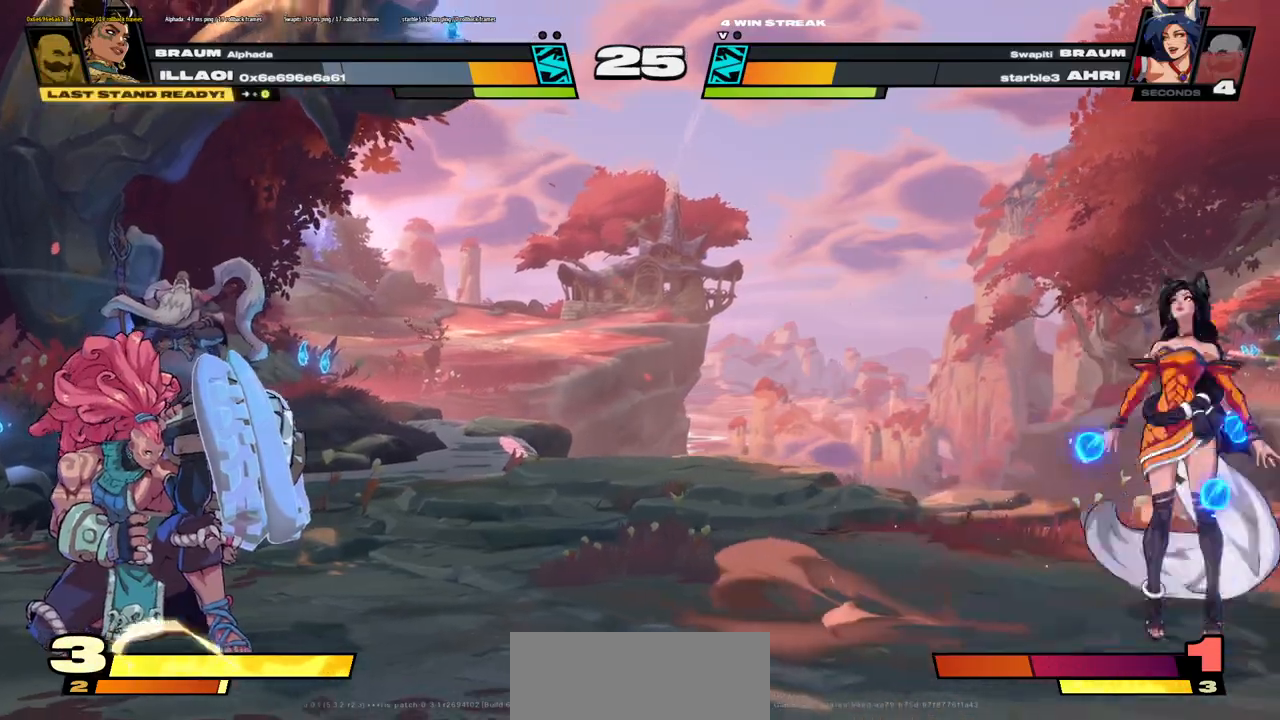
{"keys": [], "events": [[33, "s", "up"], [50, "a", "up"]]}
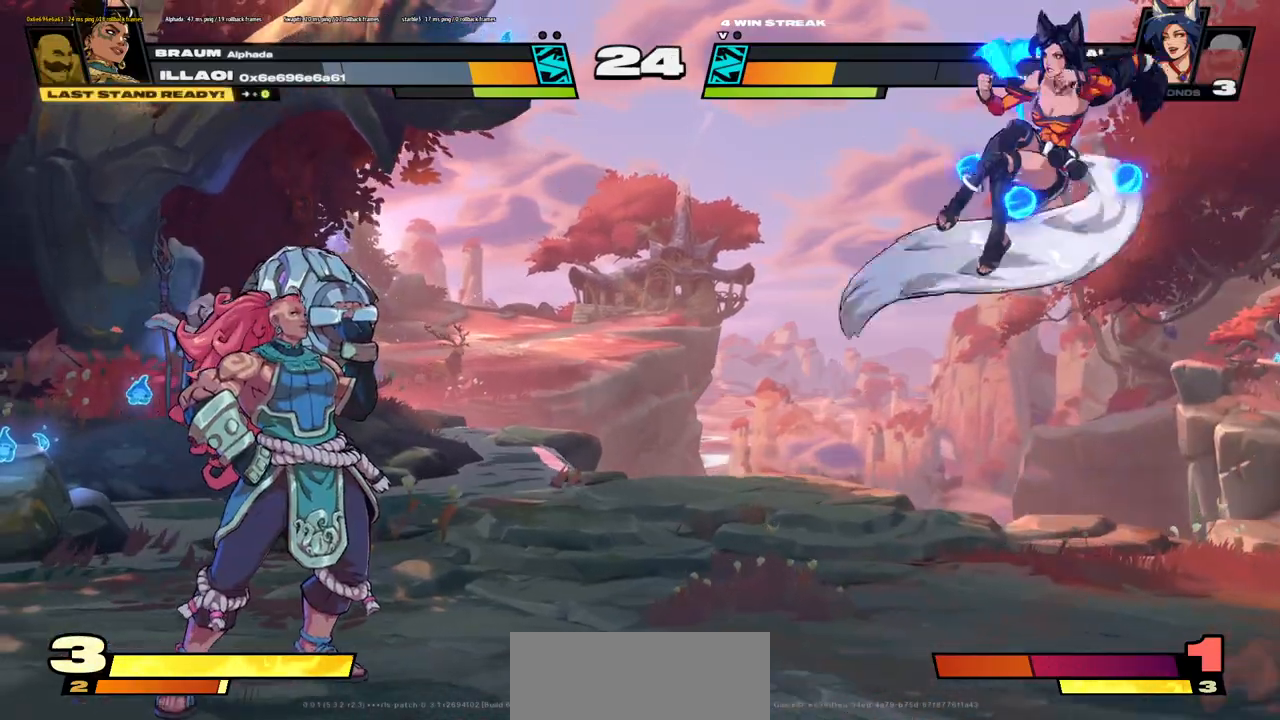
{"keys": ["d", "s"], "events": [[183, "d", "down"], [216, "s", "down"]]}
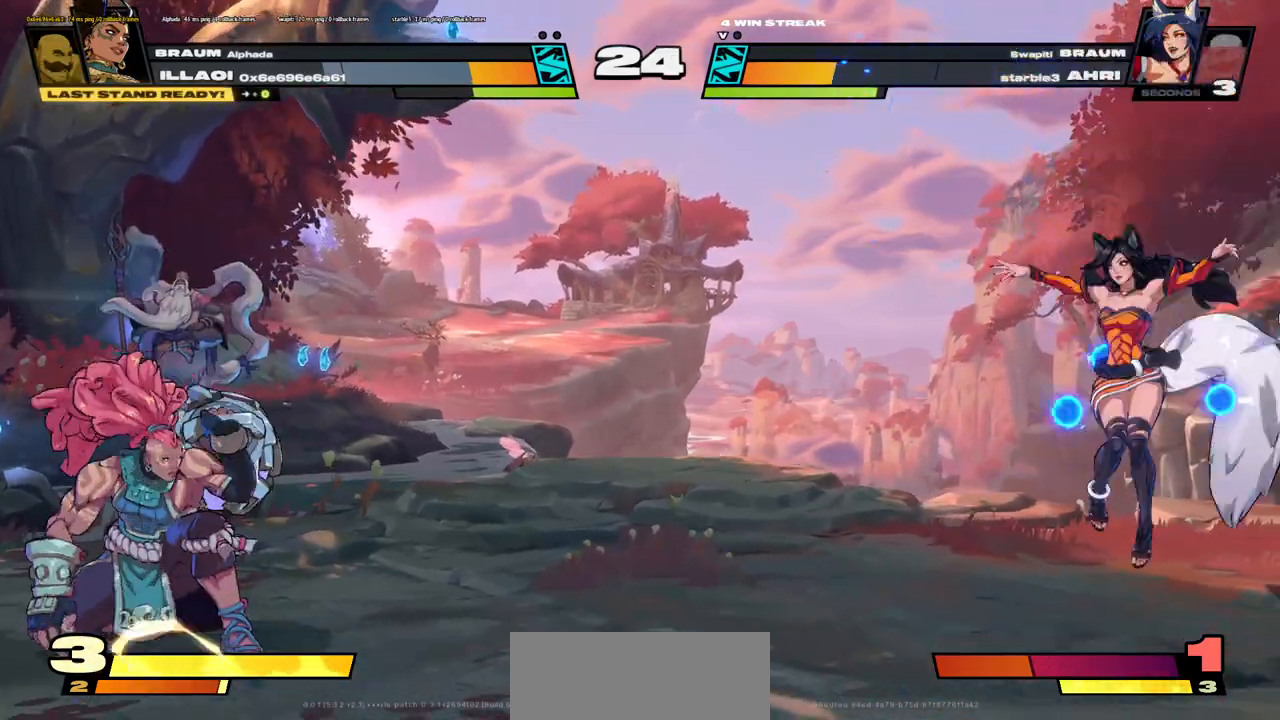
{"keys": [], "events": [[17, "s", "up"], [33, "d", "up"], [267, "s", "down"], [317, "s", "up"], [417, "s", "down"], [484, "s", "up"]]}
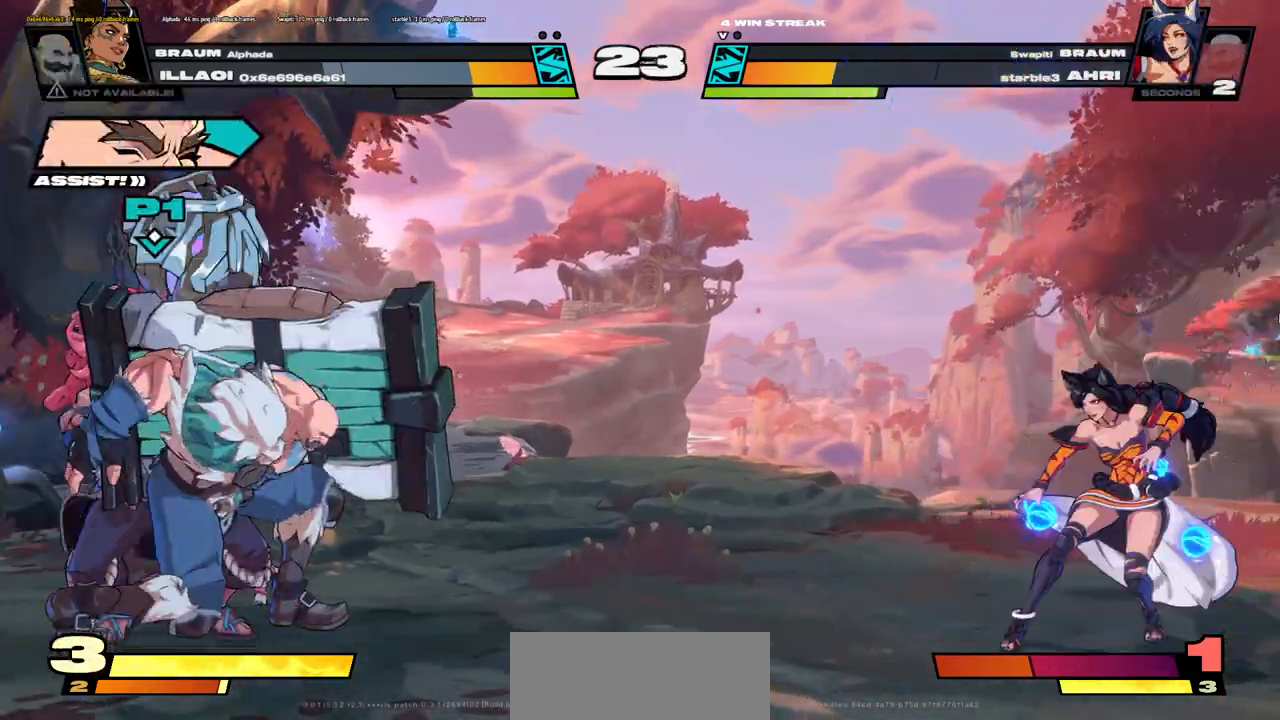
{"keys": [], "events": []}
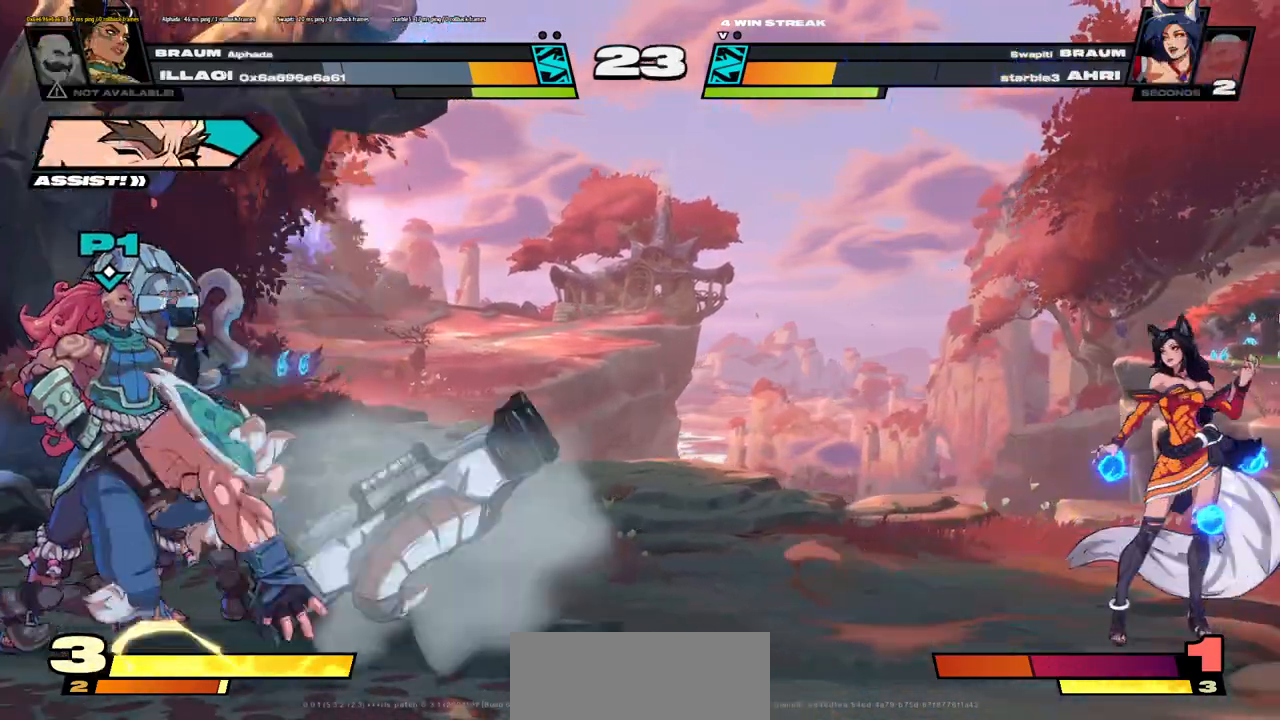
{"keys": ["d"]}
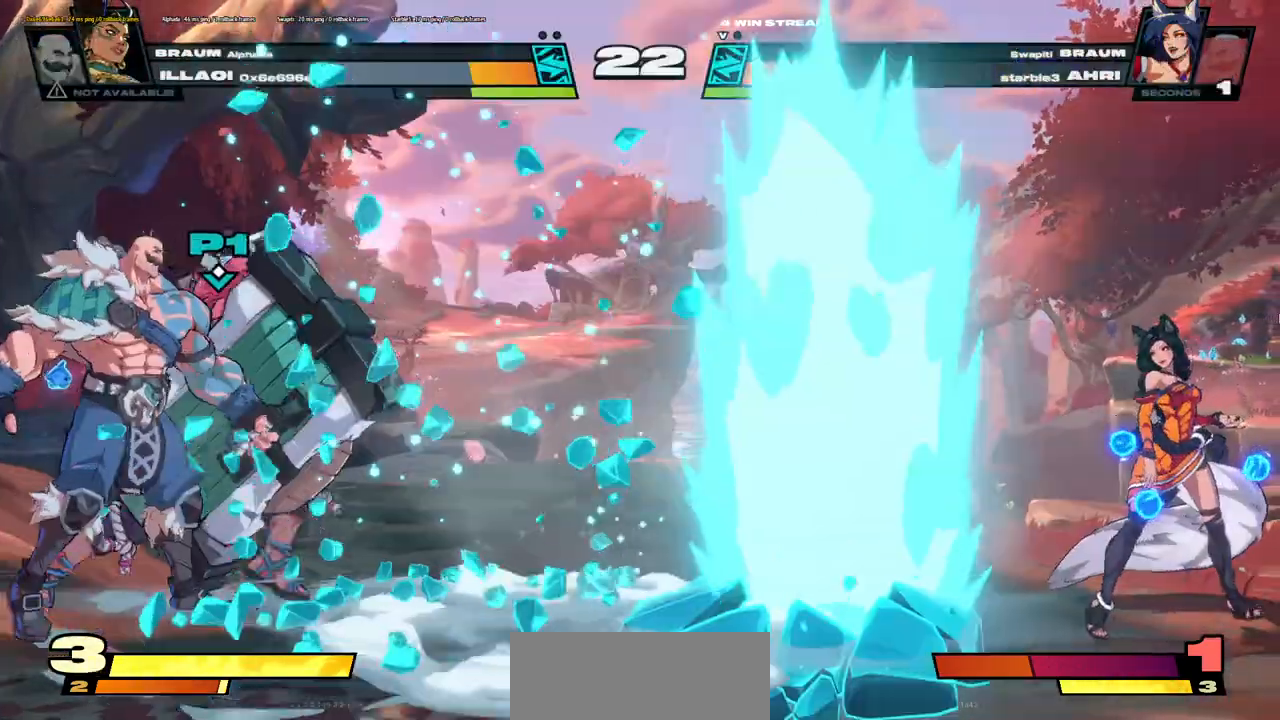
{"keys": ["d"]}
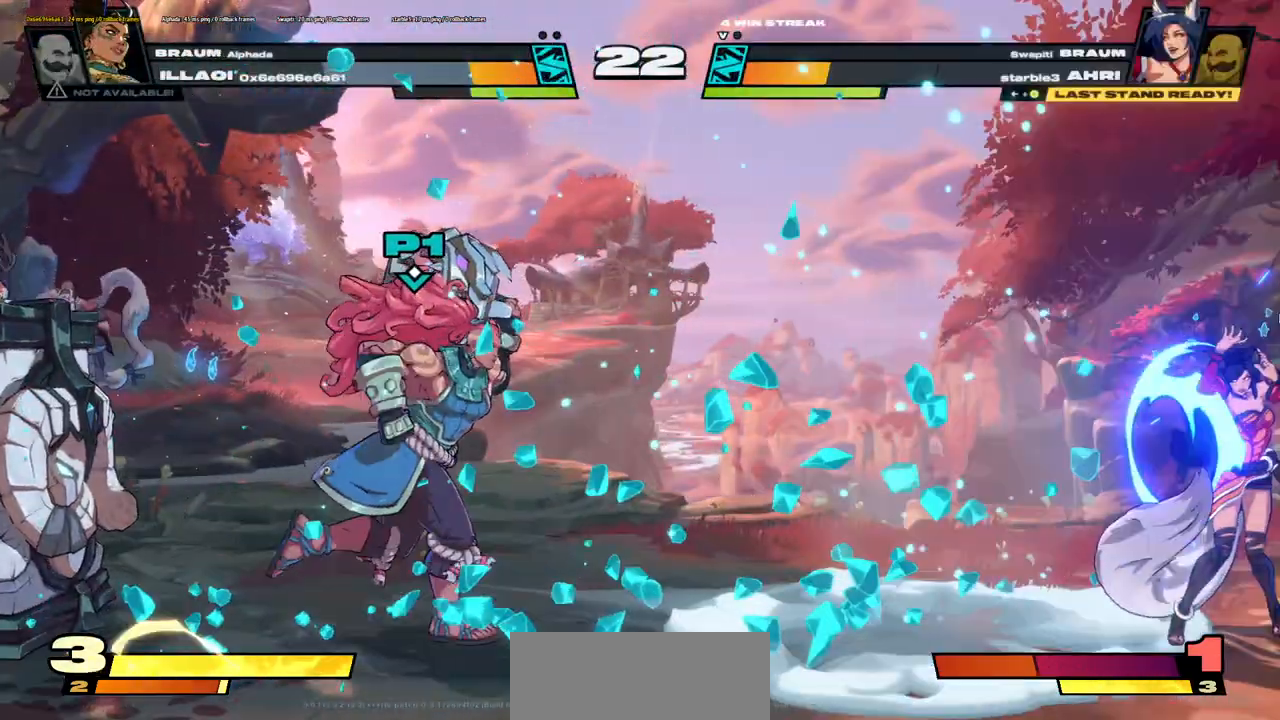
{"keys": ["d"], "events": [[284, "w", "down"], [367, "w", "up"]]}
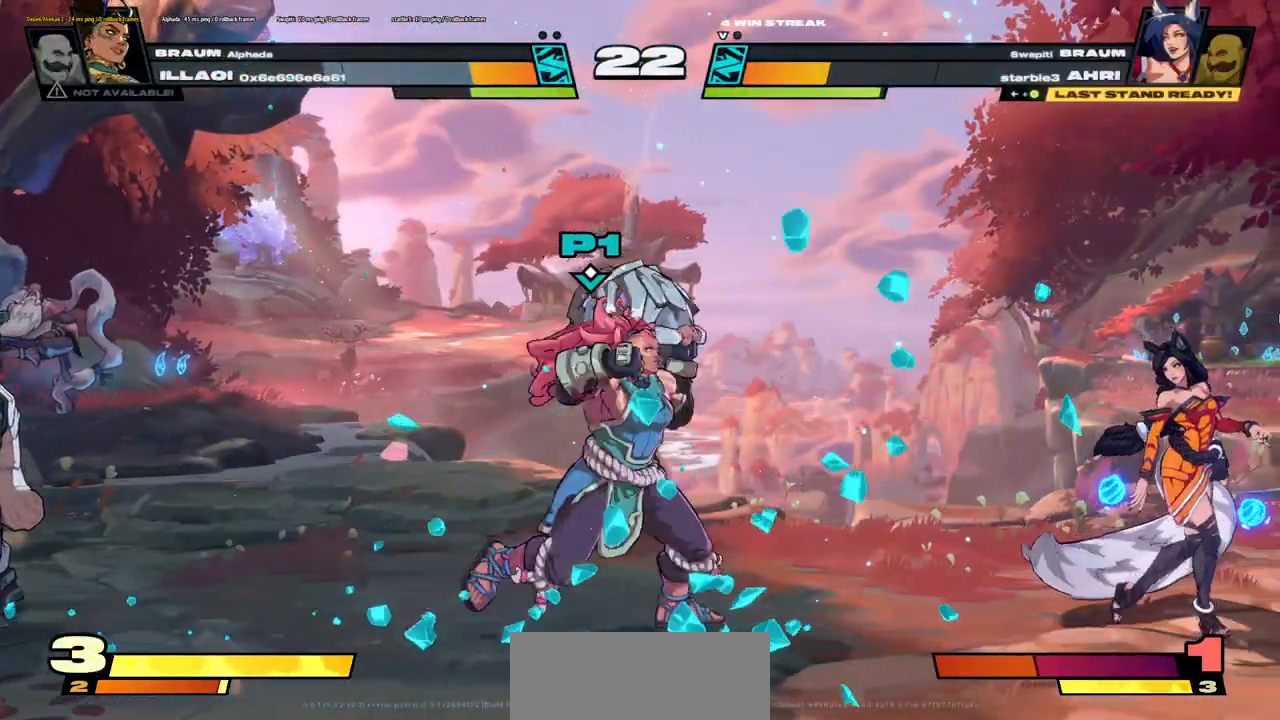
{"keys": ["d", "j"], "events": [[500, "j", "down"]]}